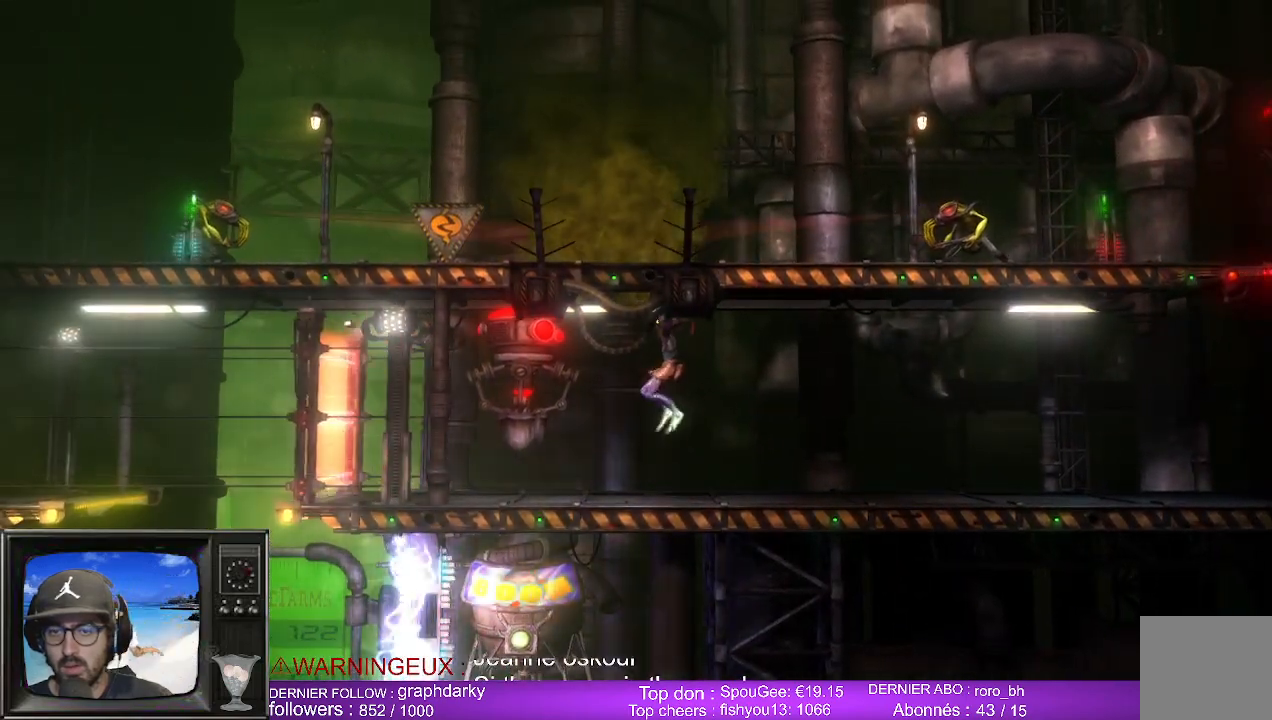
Gameplay with a controller (Xbox layout); each line is a JSON object with the inputs held at the frame after it. "events" lists button and stick changes between this image and that frame as [ms after this image, input, new state], when the widget could be followed in between.
{"buttons": [], "left_stick": "left", "right_stick": "center", "events": [[200, "L1", "up"]]}
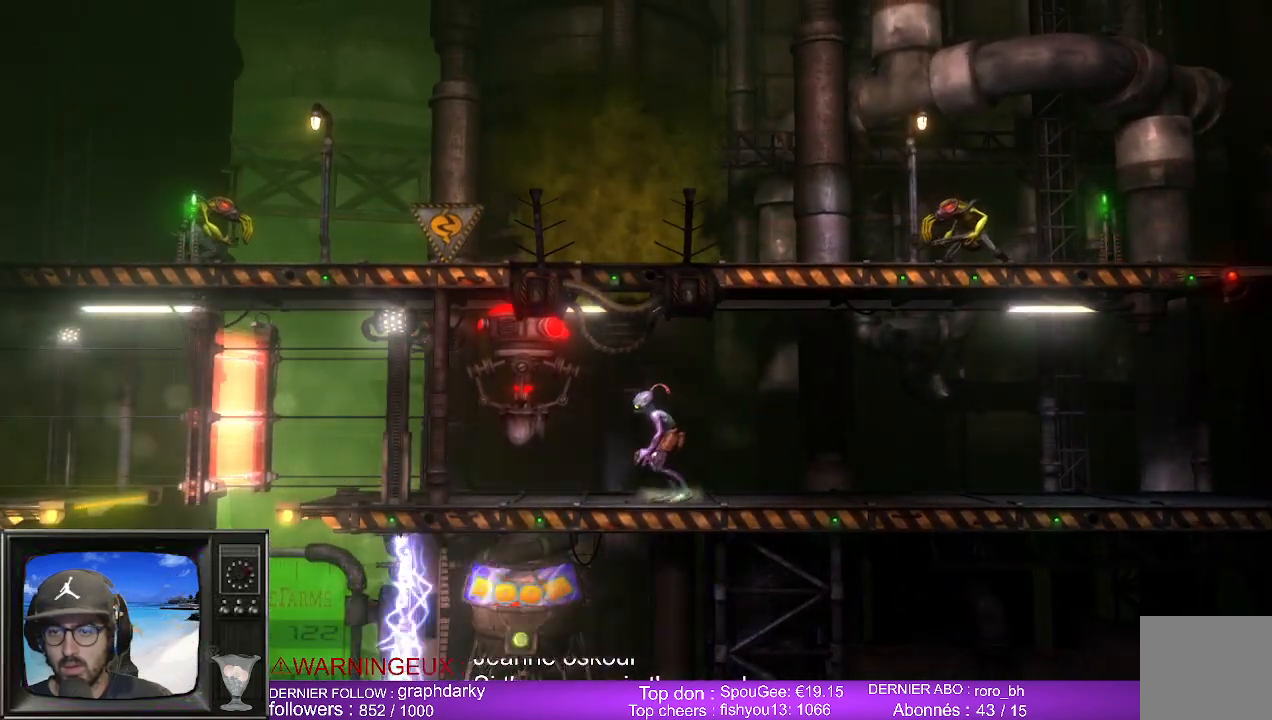
{"buttons": [], "left_stick": "left", "right_stick": "center", "events": []}
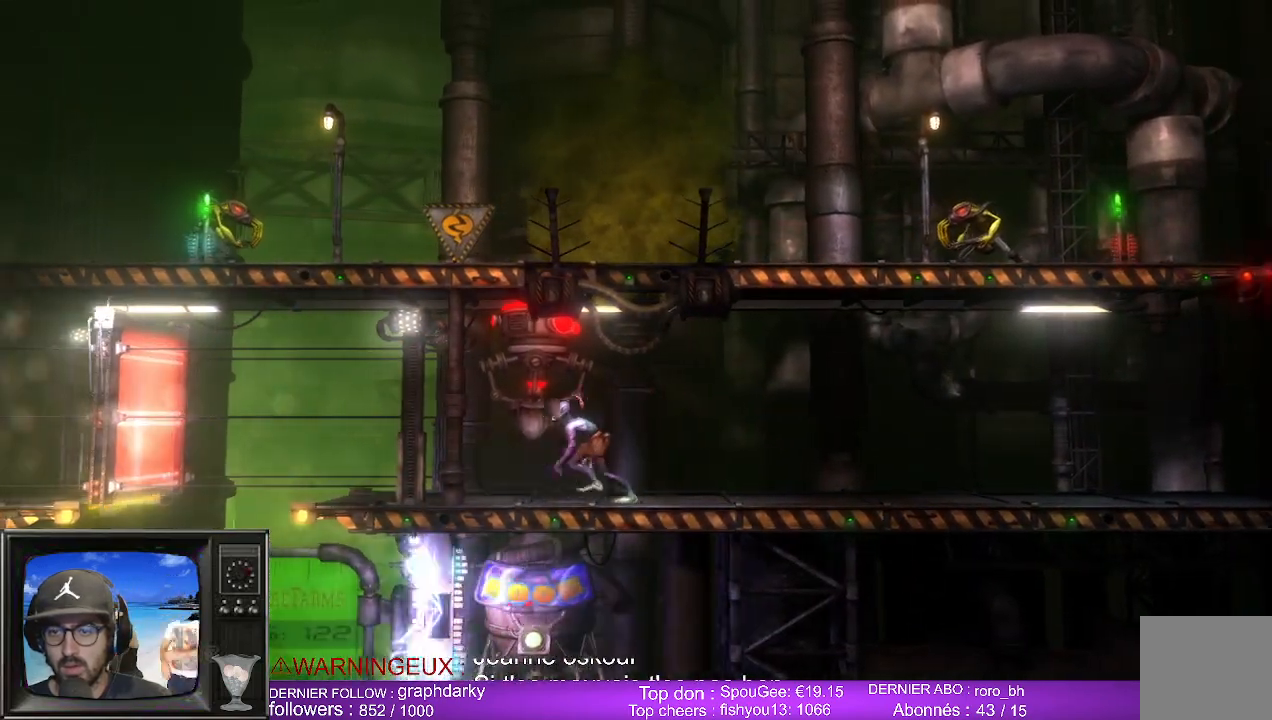
{"buttons": ["L1"], "left_stick": "center", "right_stick": "center", "events": [[200, "L1", "down"], [267, "left_stick", "center"]]}
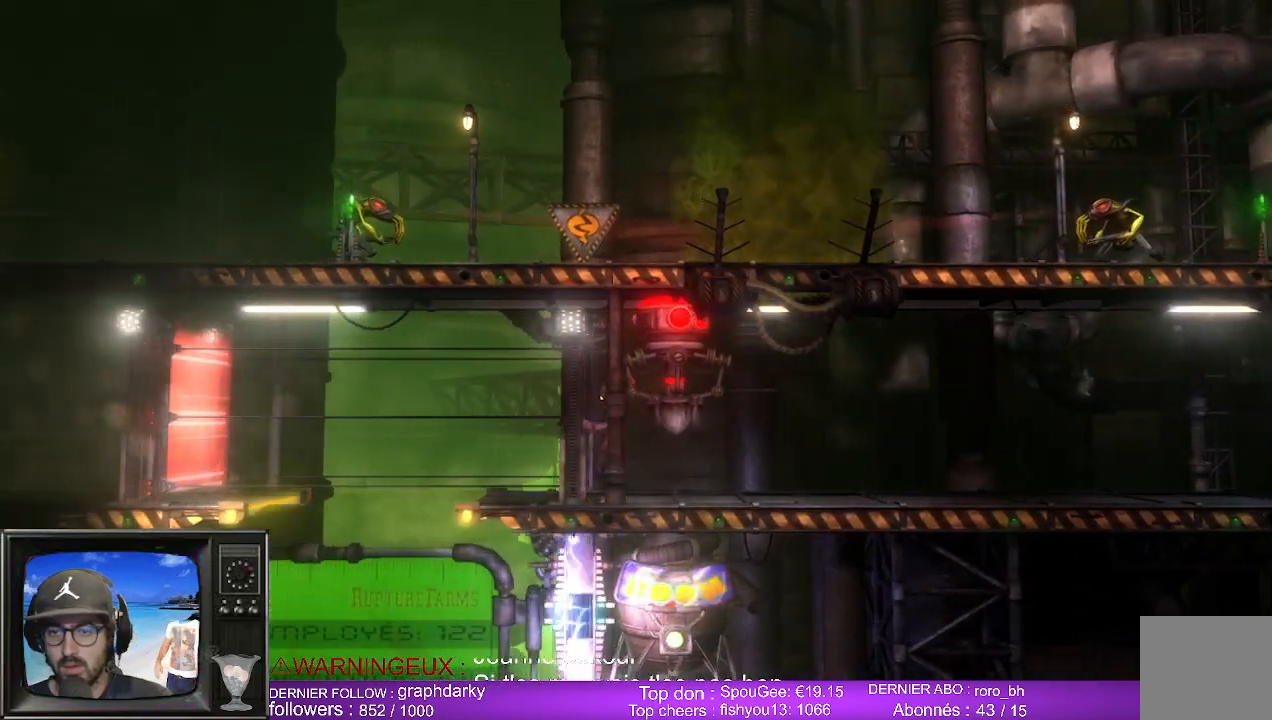
{"buttons": ["L1"], "left_stick": "left", "right_stick": "center", "events": [[417, "left_stick", "left"]]}
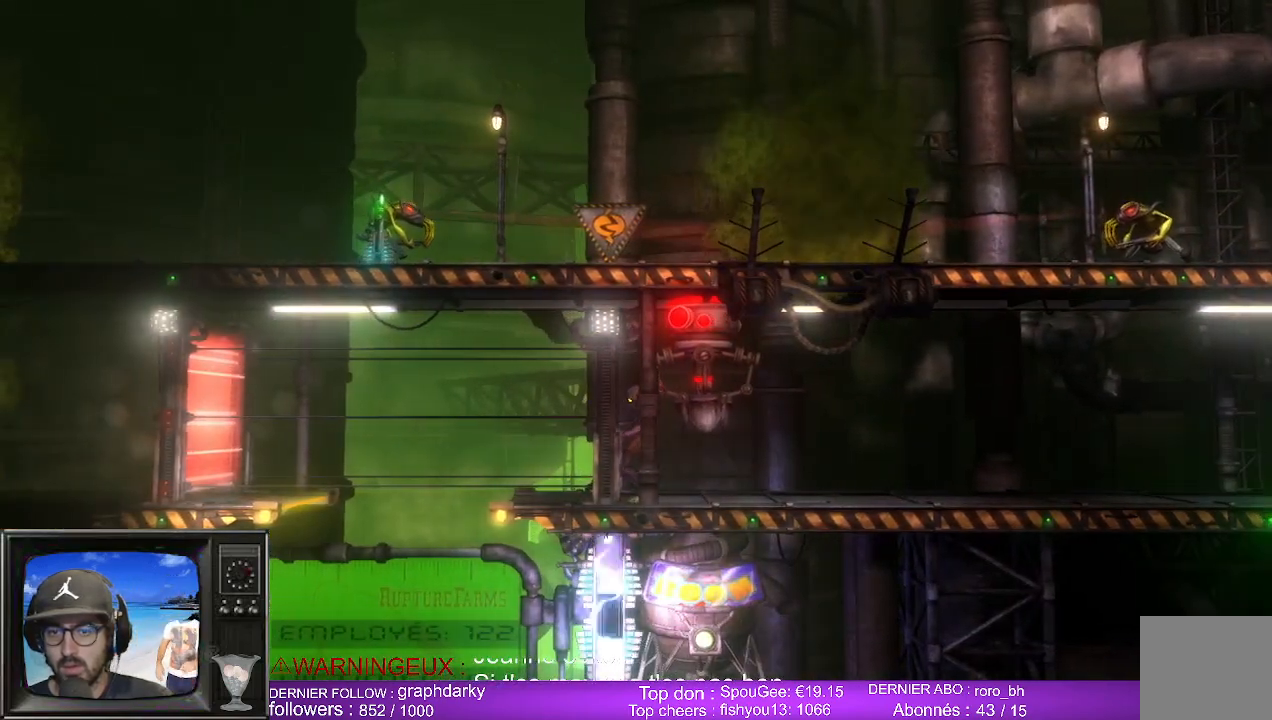
{"buttons": ["L1"], "left_stick": "left", "right_stick": "center", "events": []}
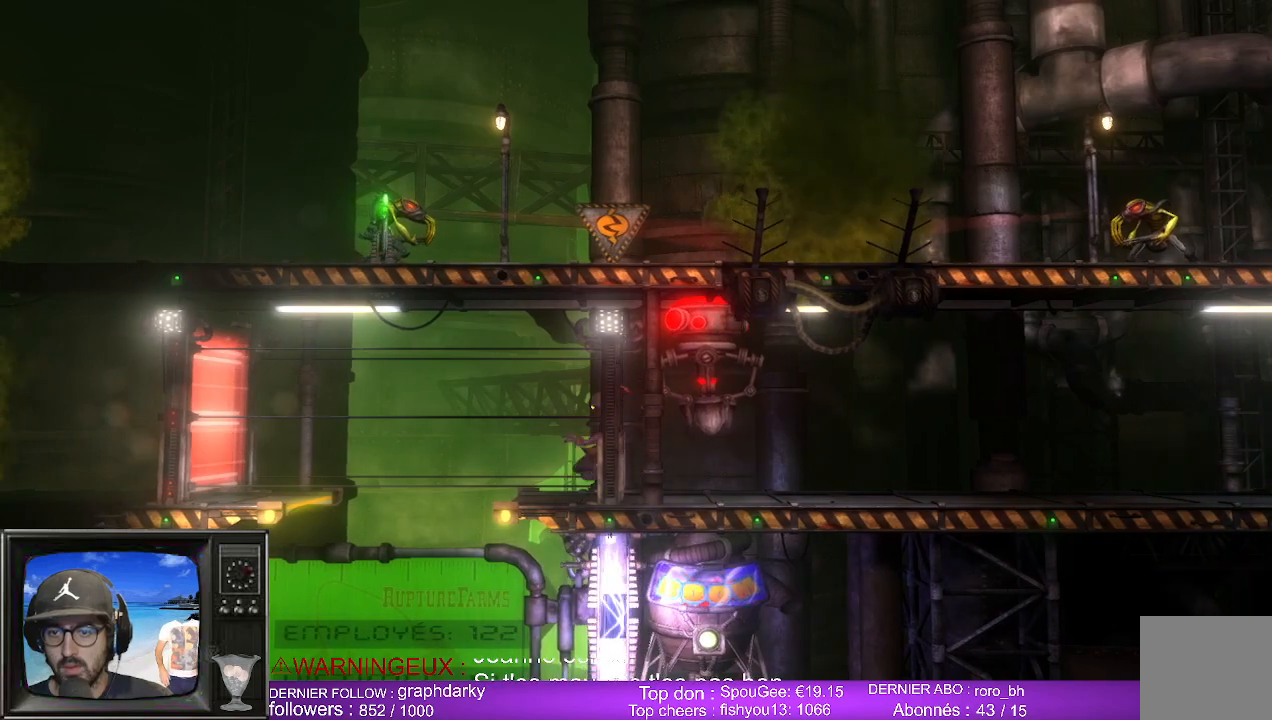
{"buttons": ["L1"], "left_stick": "left", "right_stick": "center", "events": []}
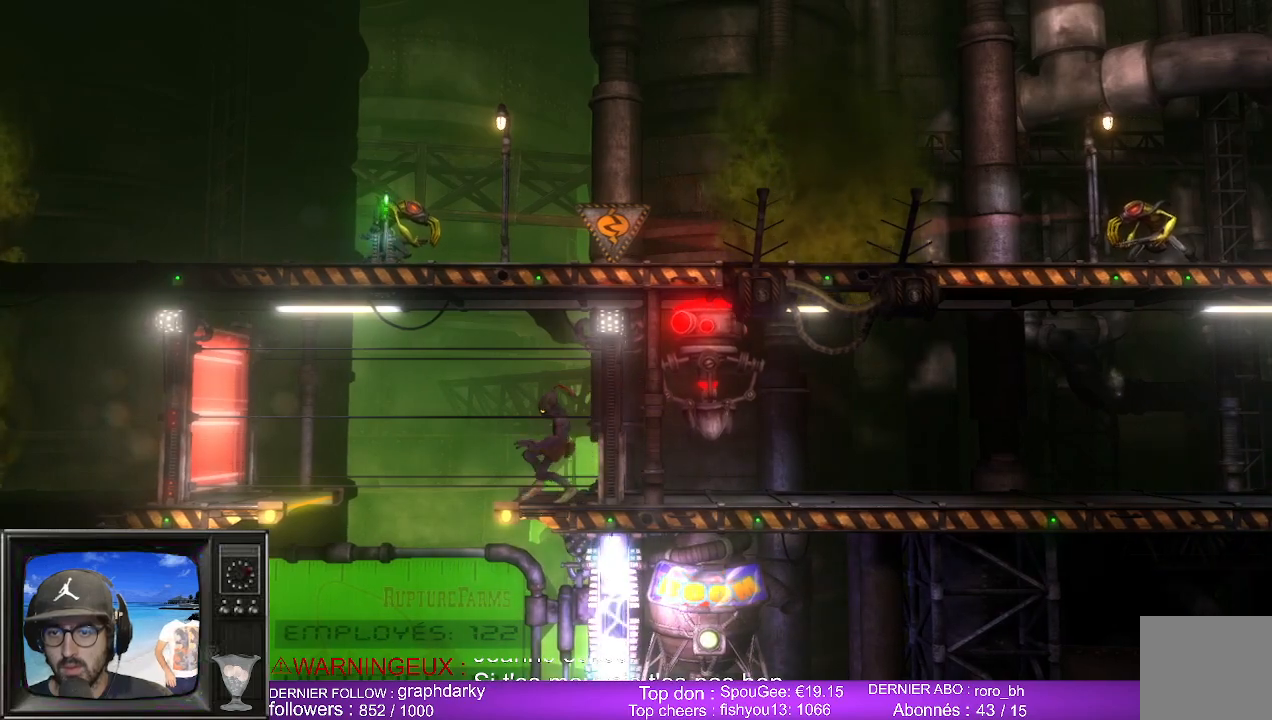
{"buttons": ["L1"], "left_stick": "left", "right_stick": "center", "events": [[217, "A", "down"], [367, "A", "up"]]}
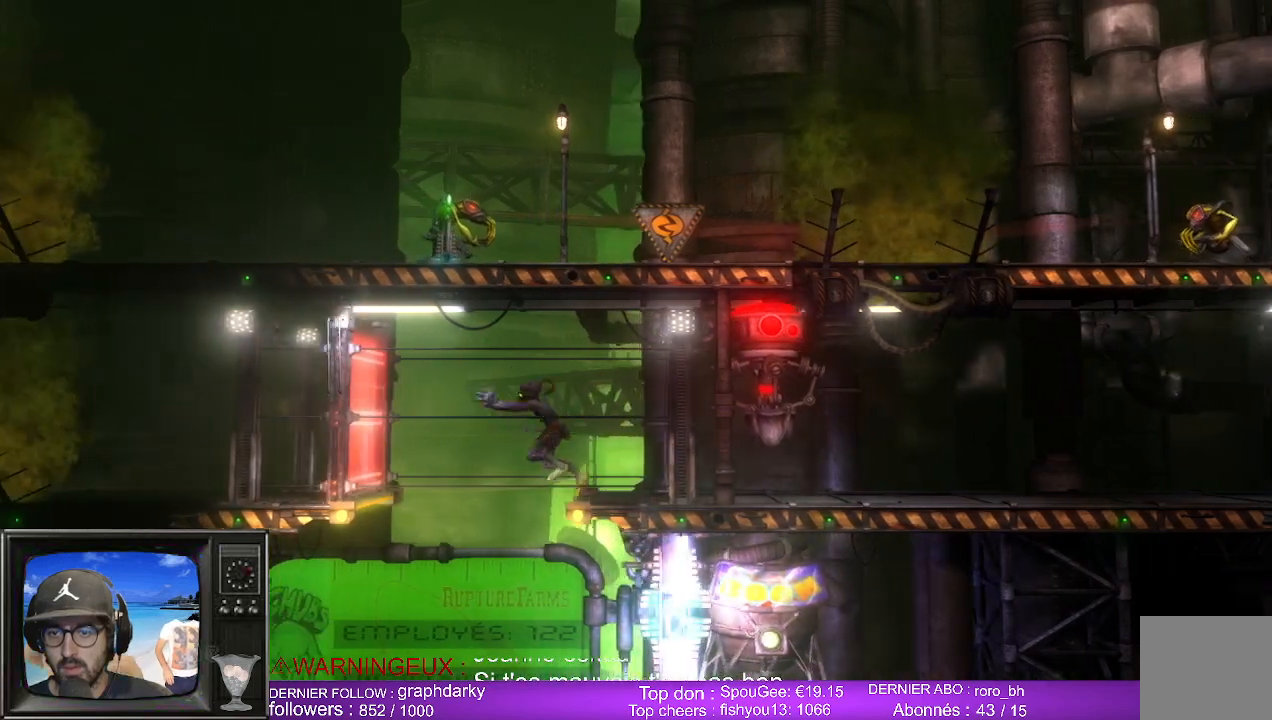
{"buttons": ["L1"], "left_stick": "left", "right_stick": "center", "events": []}
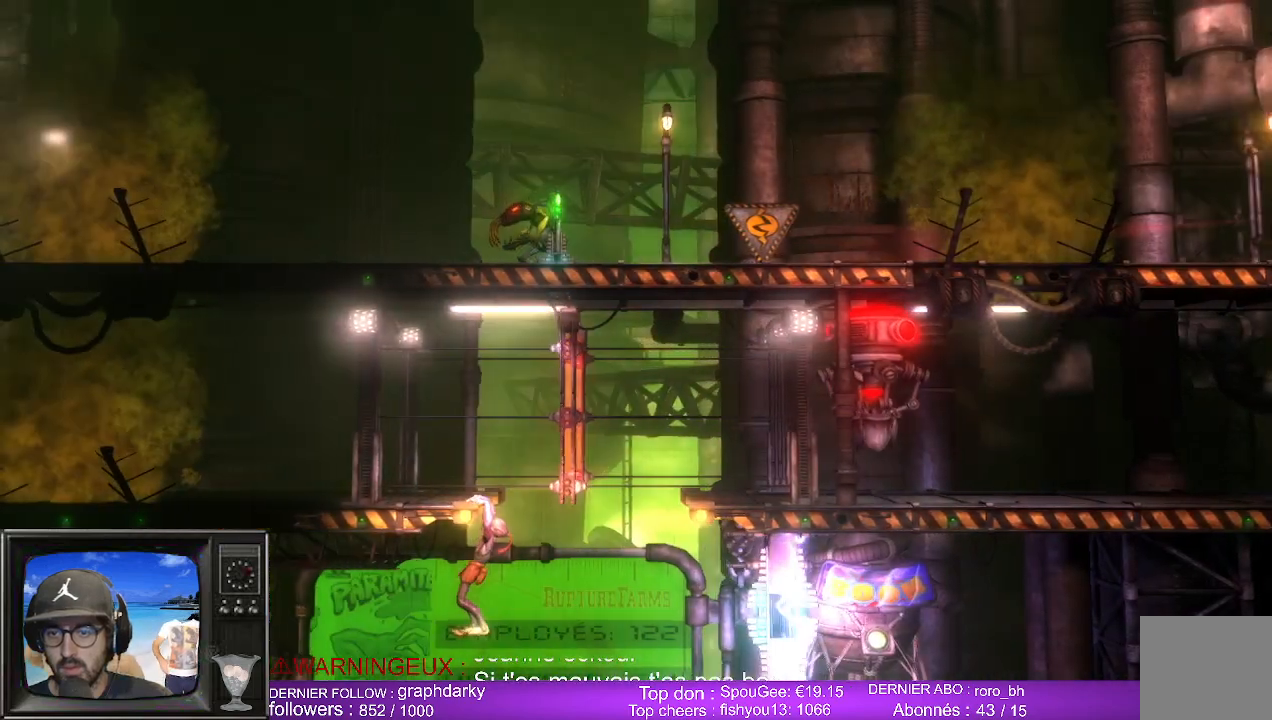
{"buttons": ["L1"], "left_stick": "center", "right_stick": "center", "events": [[100, "left_stick", "center"]]}
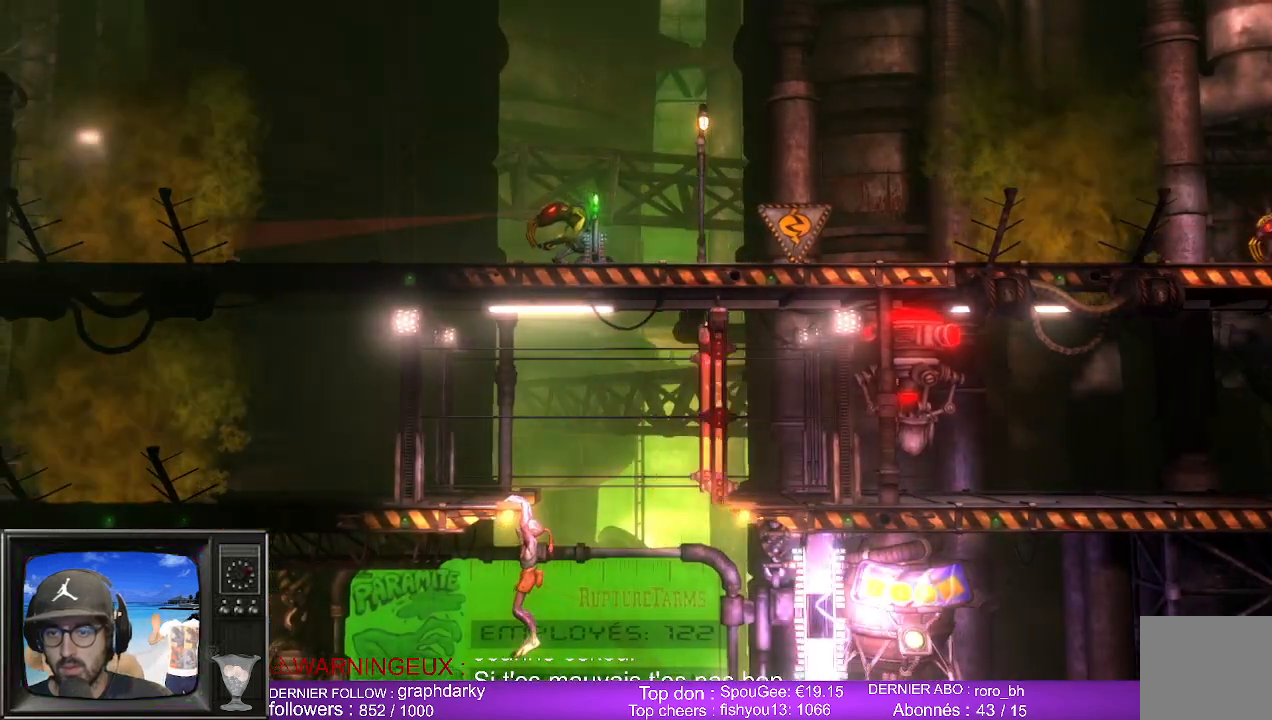
{"buttons": ["L1"], "left_stick": "center", "right_stick": "center", "events": []}
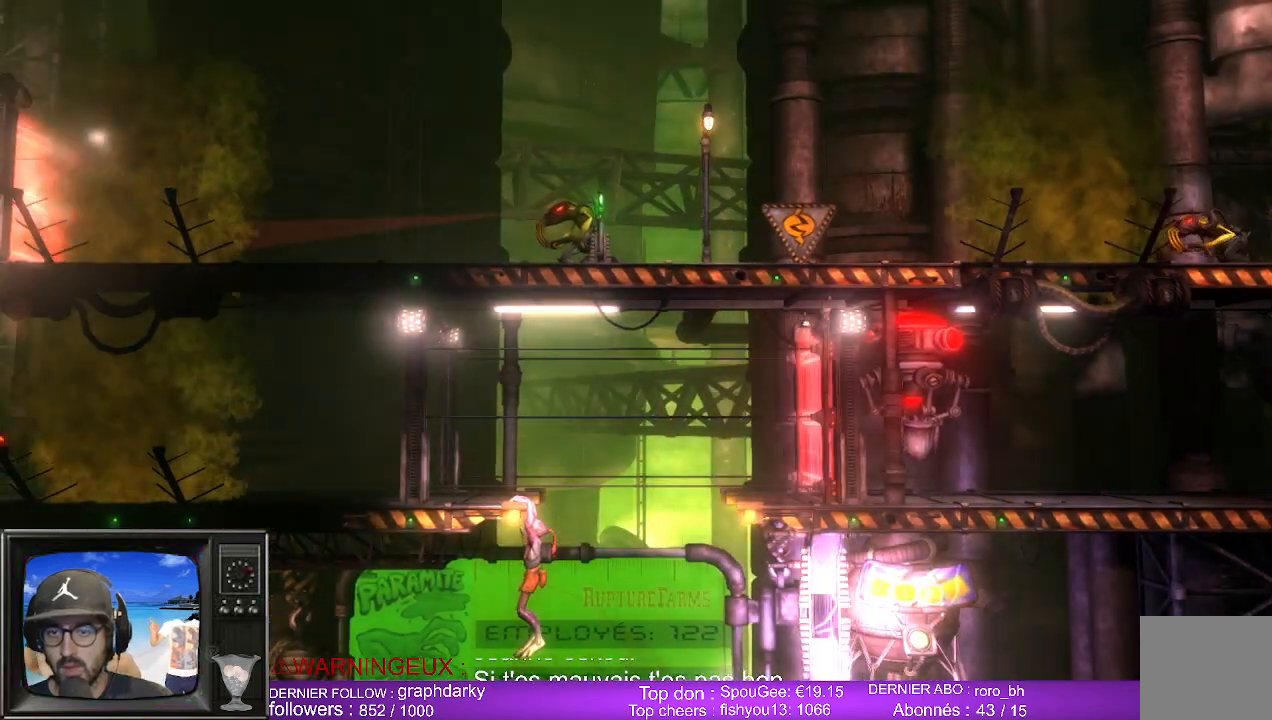
{"buttons": ["L1"], "left_stick": "center", "right_stick": "center", "events": []}
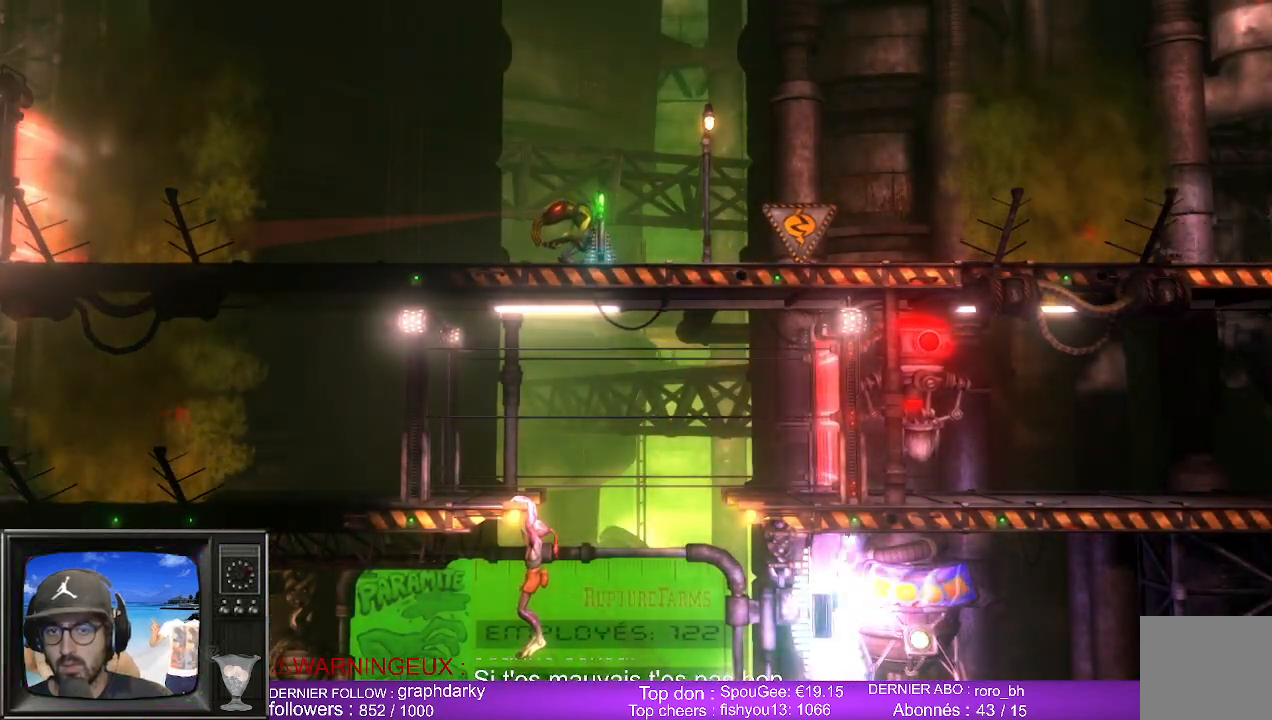
{"buttons": ["L1"], "left_stick": "center", "right_stick": "center", "events": []}
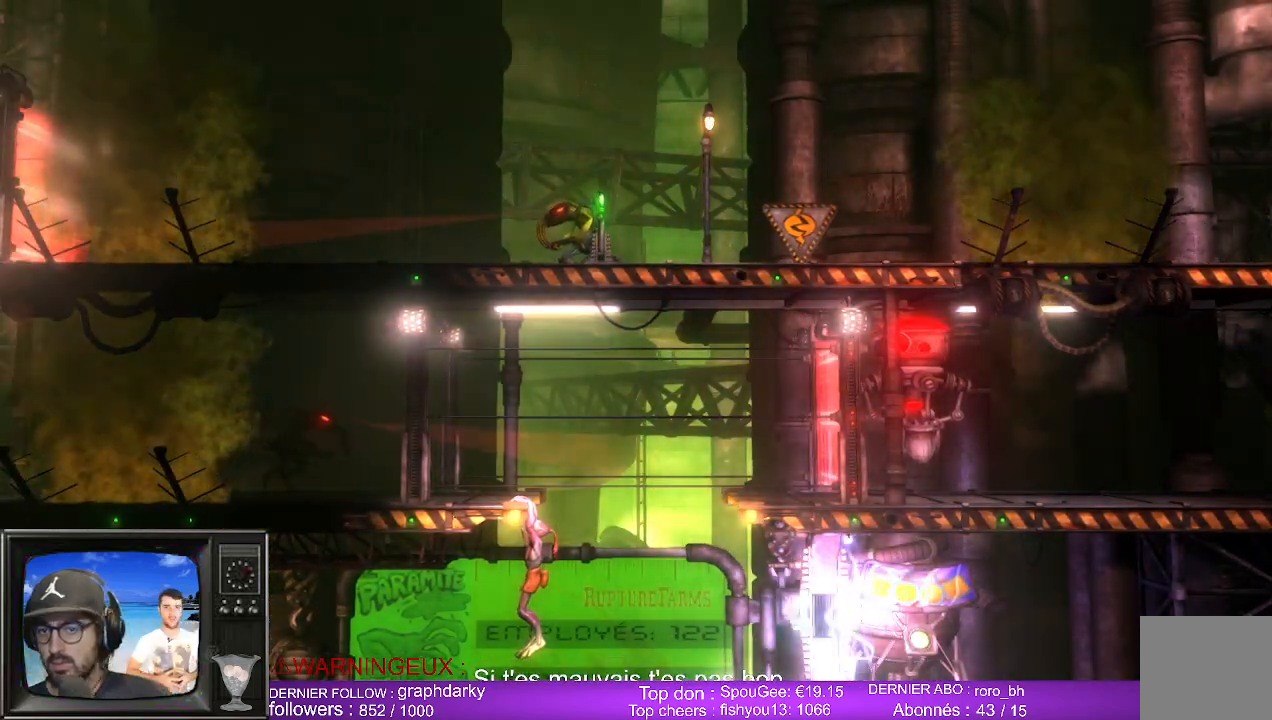
{"buttons": ["L1"], "left_stick": "center", "right_stick": "center", "events": []}
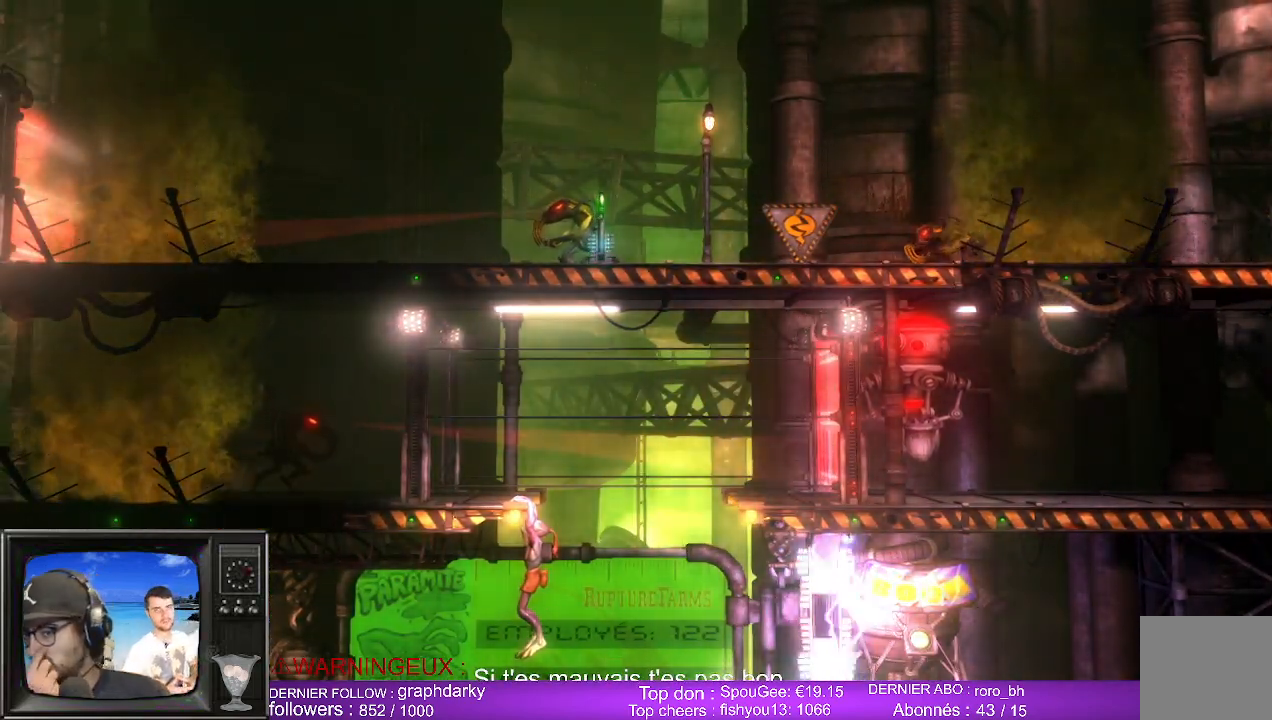
{"buttons": ["L1"], "left_stick": "center", "right_stick": "center", "events": []}
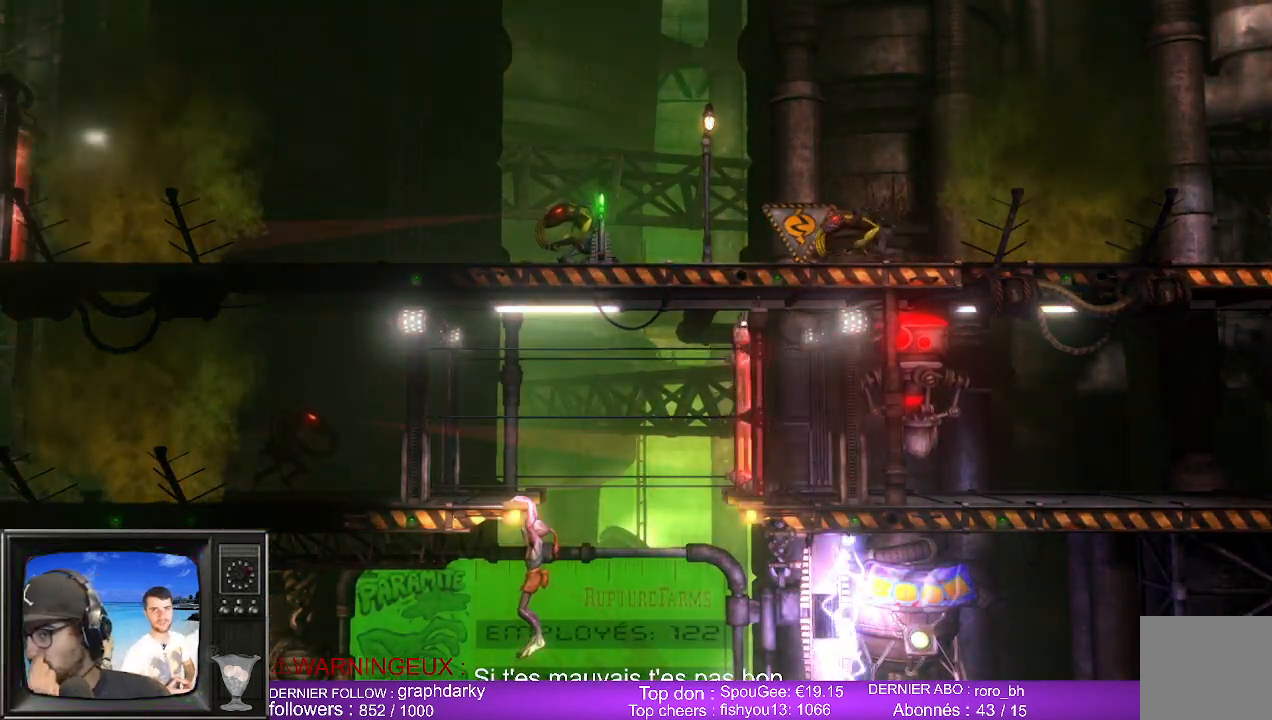
{"buttons": ["L1"], "left_stick": "center", "right_stick": "center", "events": []}
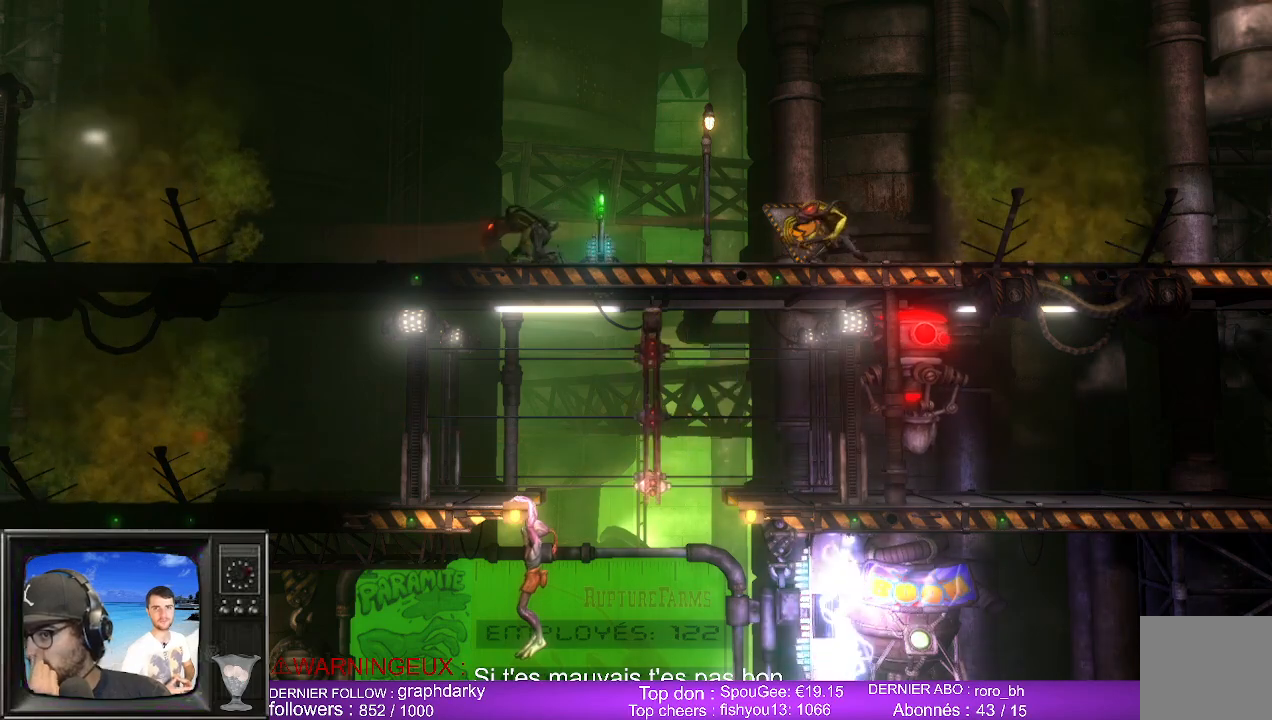
{"buttons": ["L1"], "left_stick": "center", "right_stick": "center", "events": []}
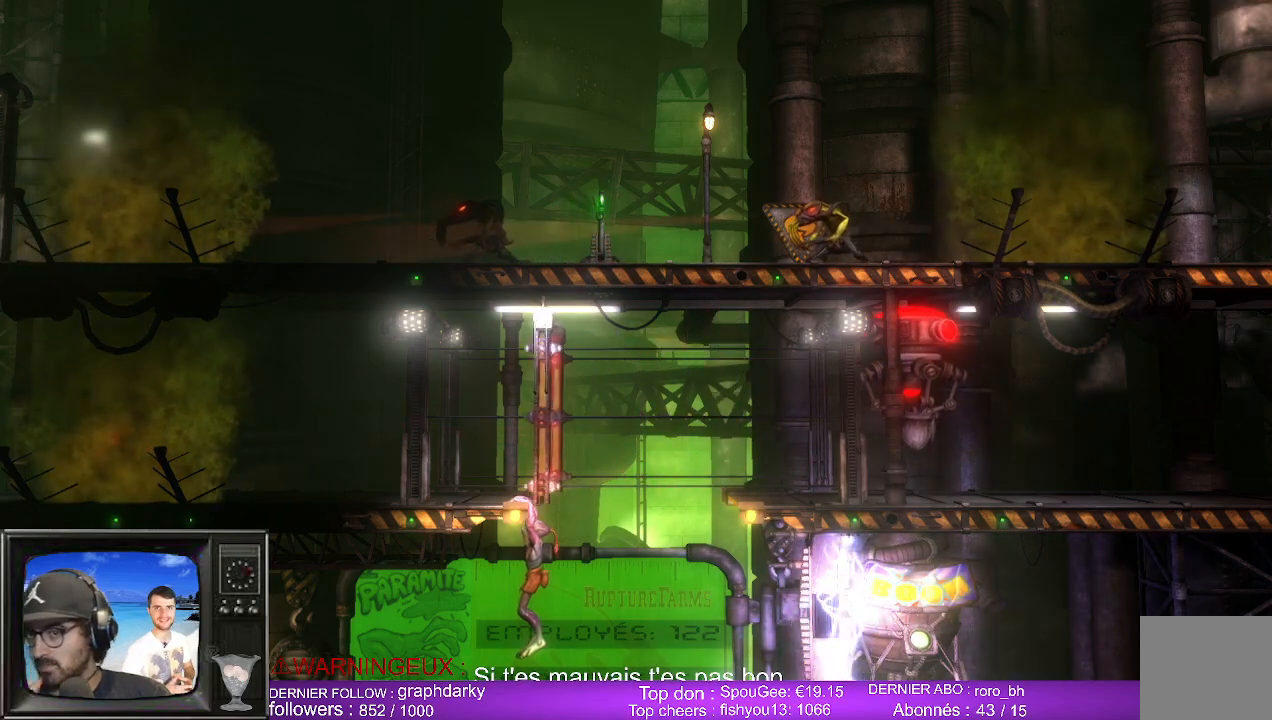
{"buttons": ["L1"], "left_stick": "center", "right_stick": "center", "events": []}
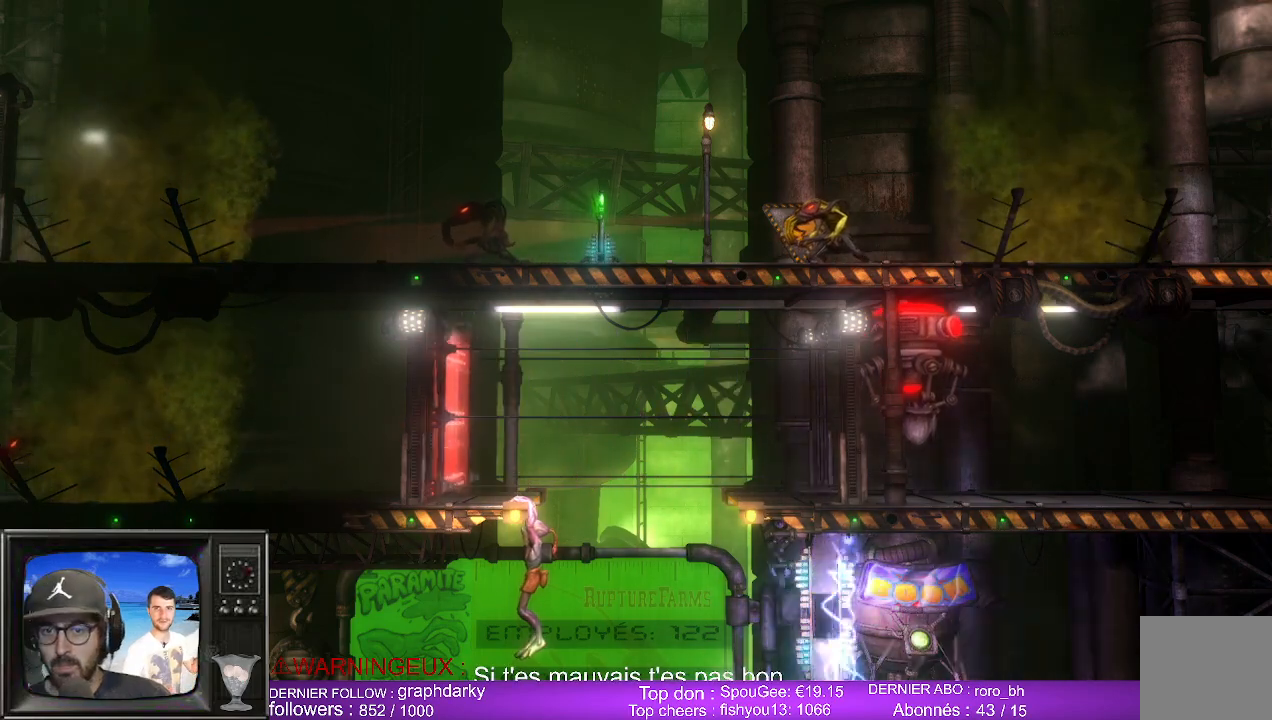
{"buttons": ["L1"], "left_stick": "center", "right_stick": "center", "events": []}
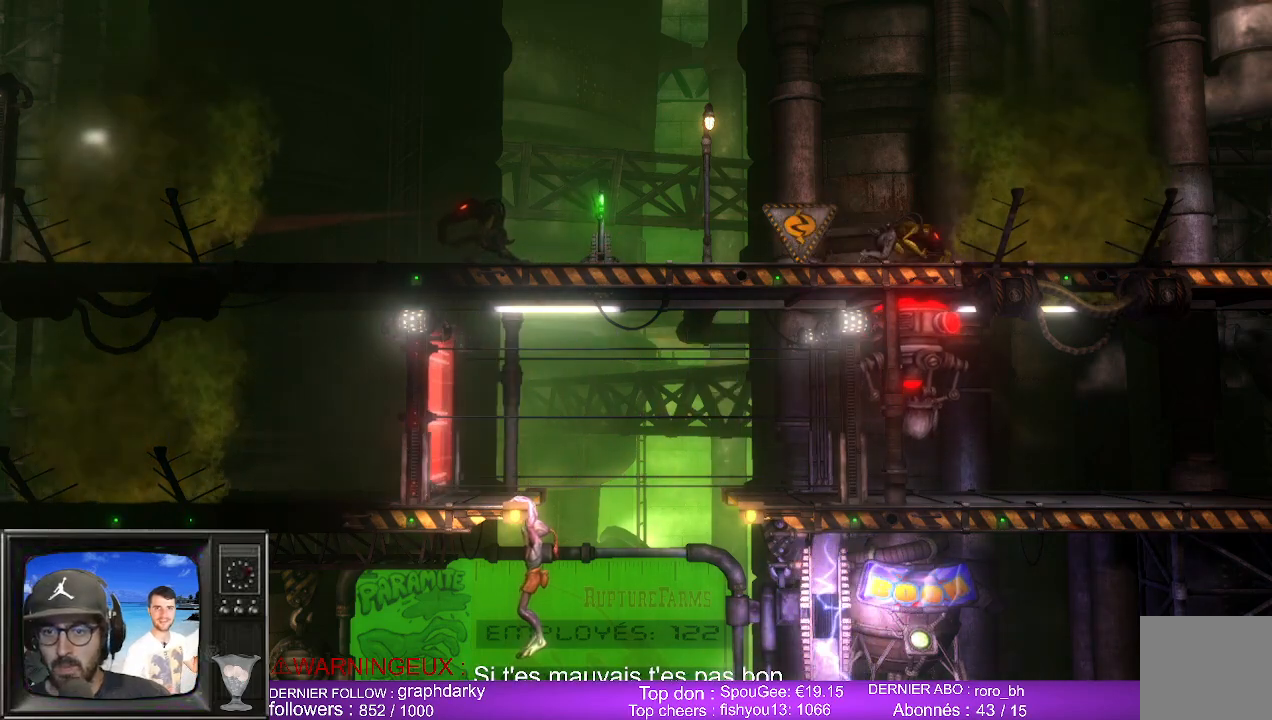
{"buttons": ["L1"], "left_stick": "center", "right_stick": "center", "events": []}
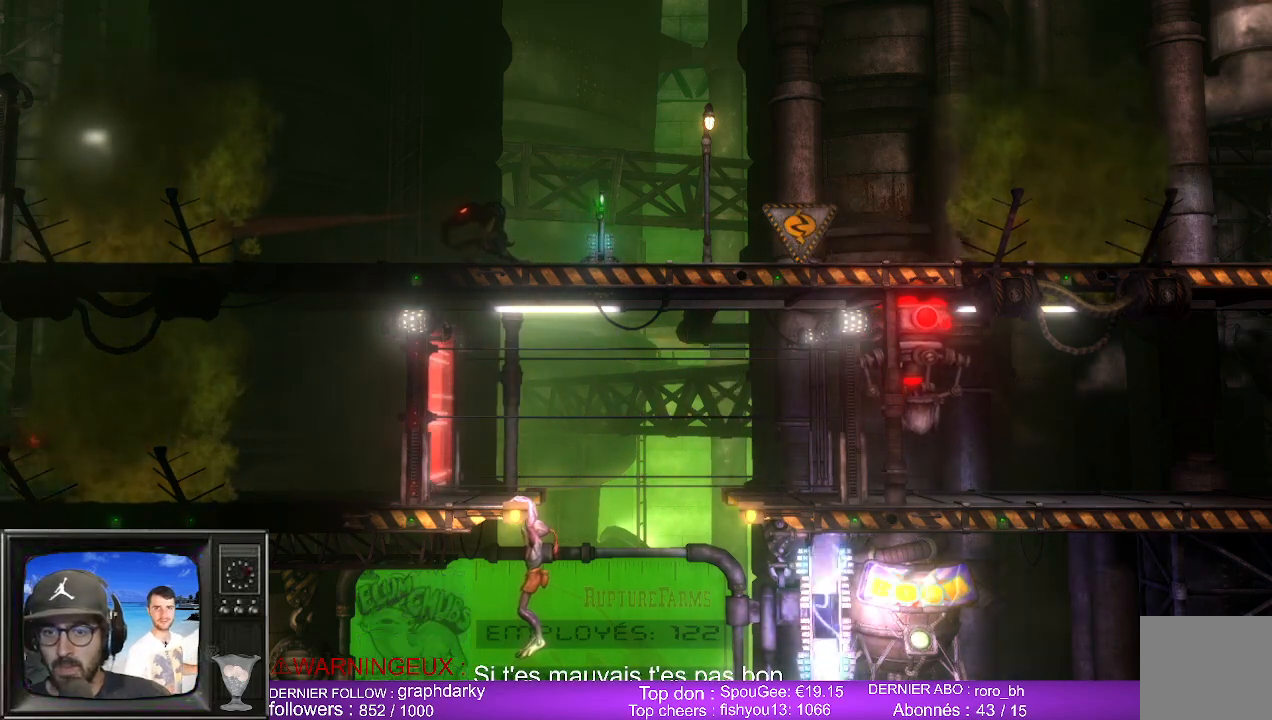
{"buttons": ["L1"], "left_stick": "center", "right_stick": "center", "events": []}
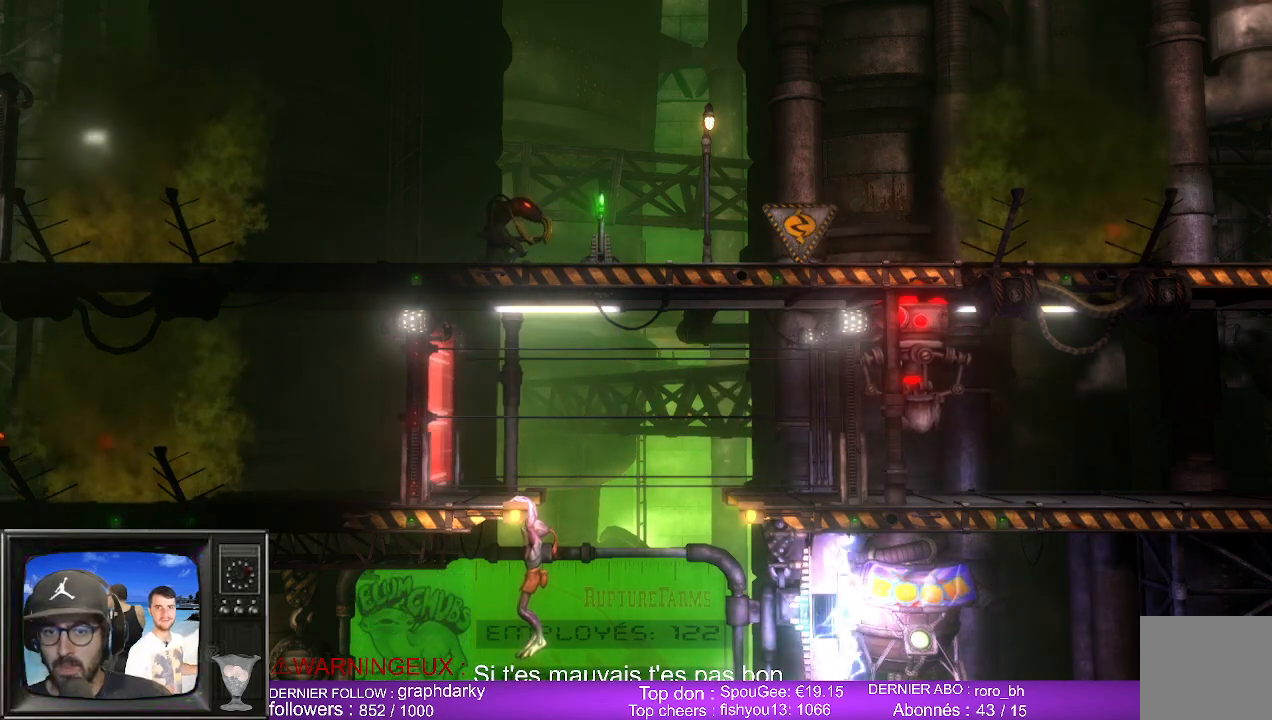
{"buttons": ["L1"], "left_stick": "center", "right_stick": "center", "events": []}
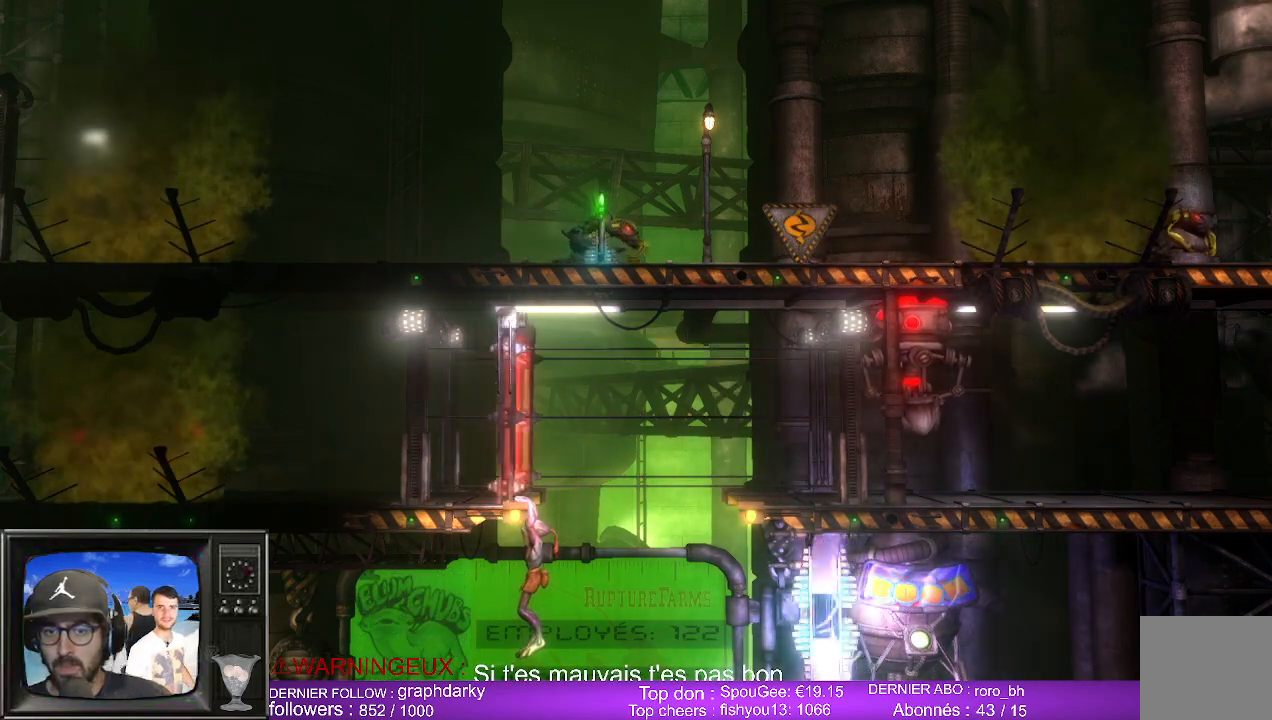
{"buttons": ["L1"], "left_stick": "center", "right_stick": "center", "events": []}
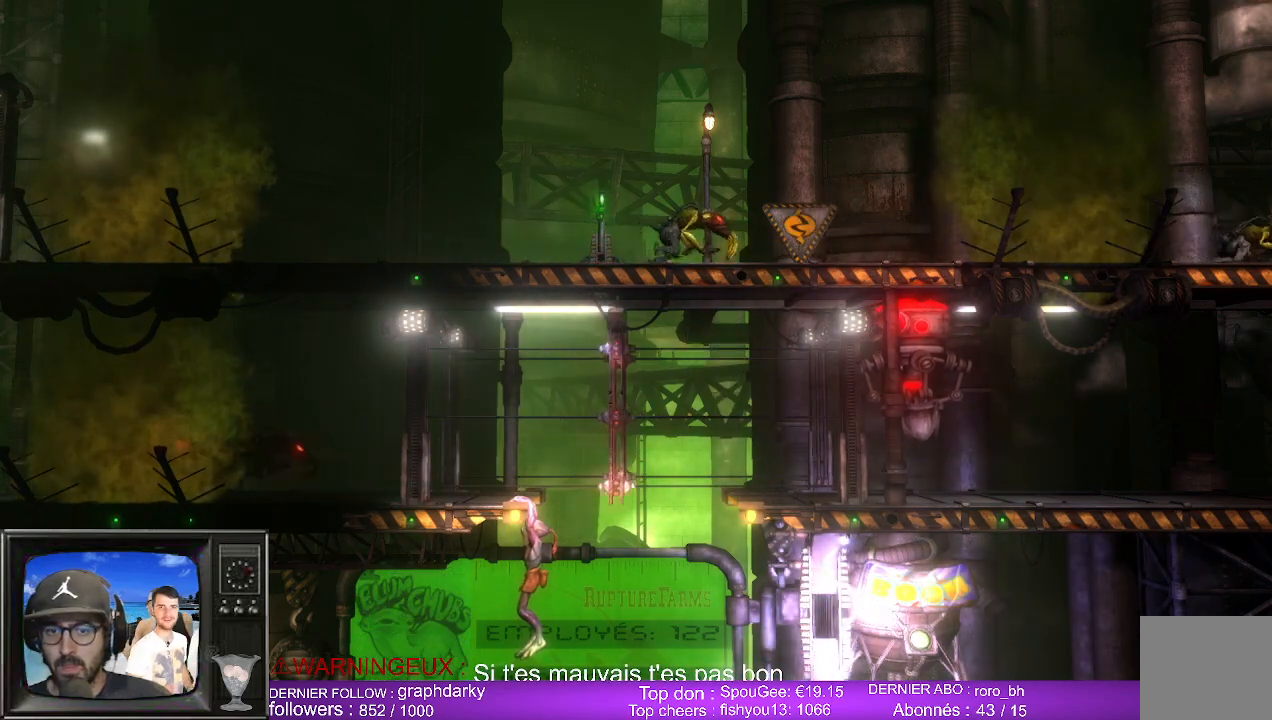
{"buttons": ["L1"], "left_stick": "center", "right_stick": "center", "events": []}
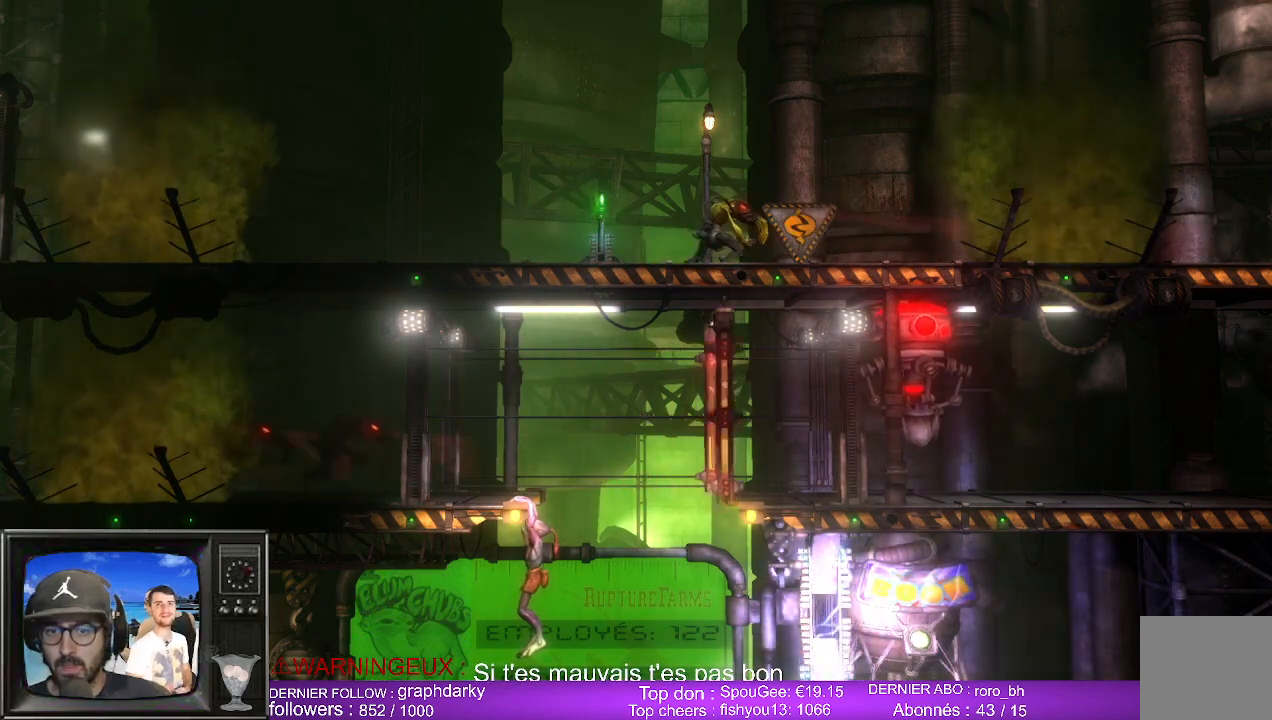
{"buttons": ["L1"], "left_stick": "center", "right_stick": "center", "events": []}
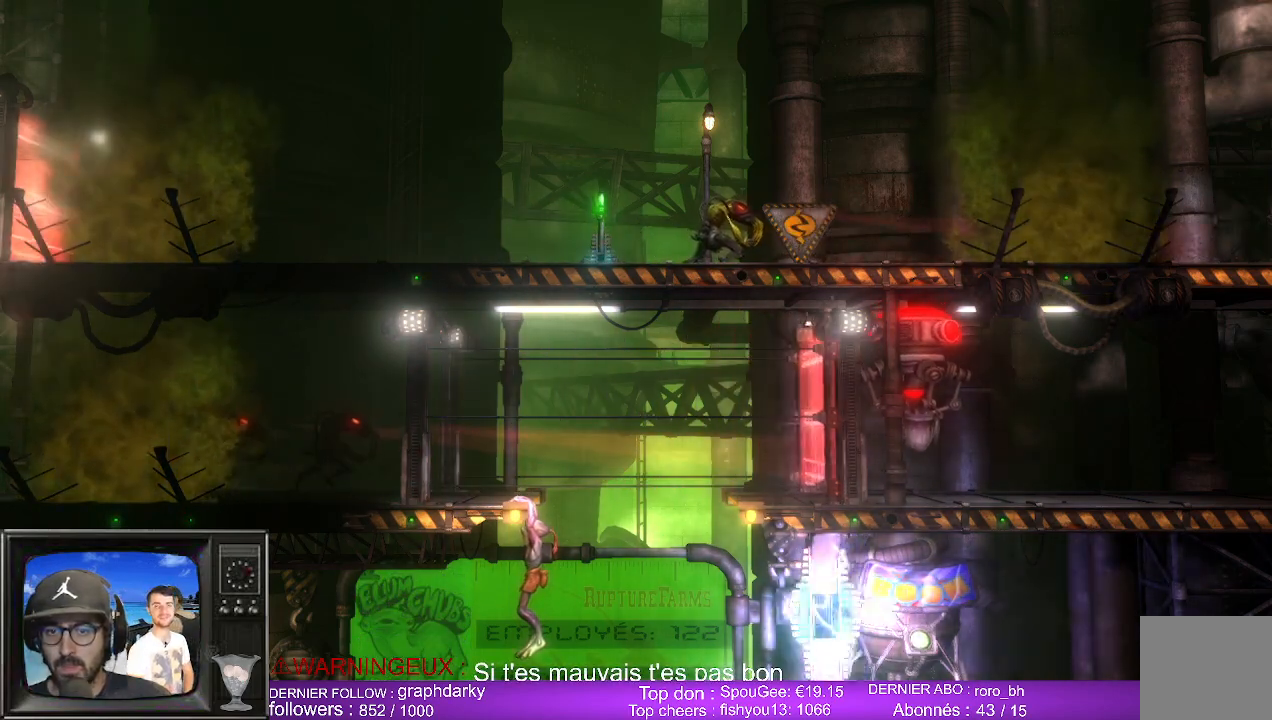
{"buttons": ["L1"], "left_stick": "center", "right_stick": "center", "events": []}
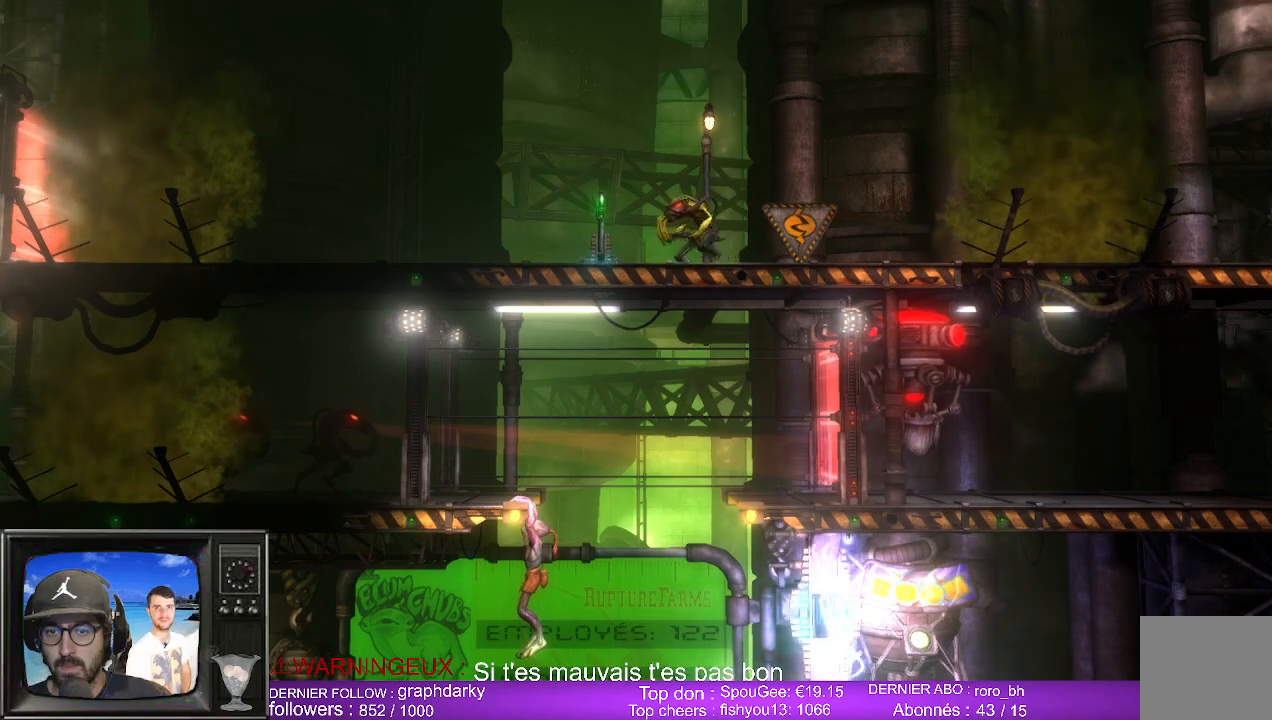
{"buttons": ["L1"], "left_stick": "center", "right_stick": "center", "events": []}
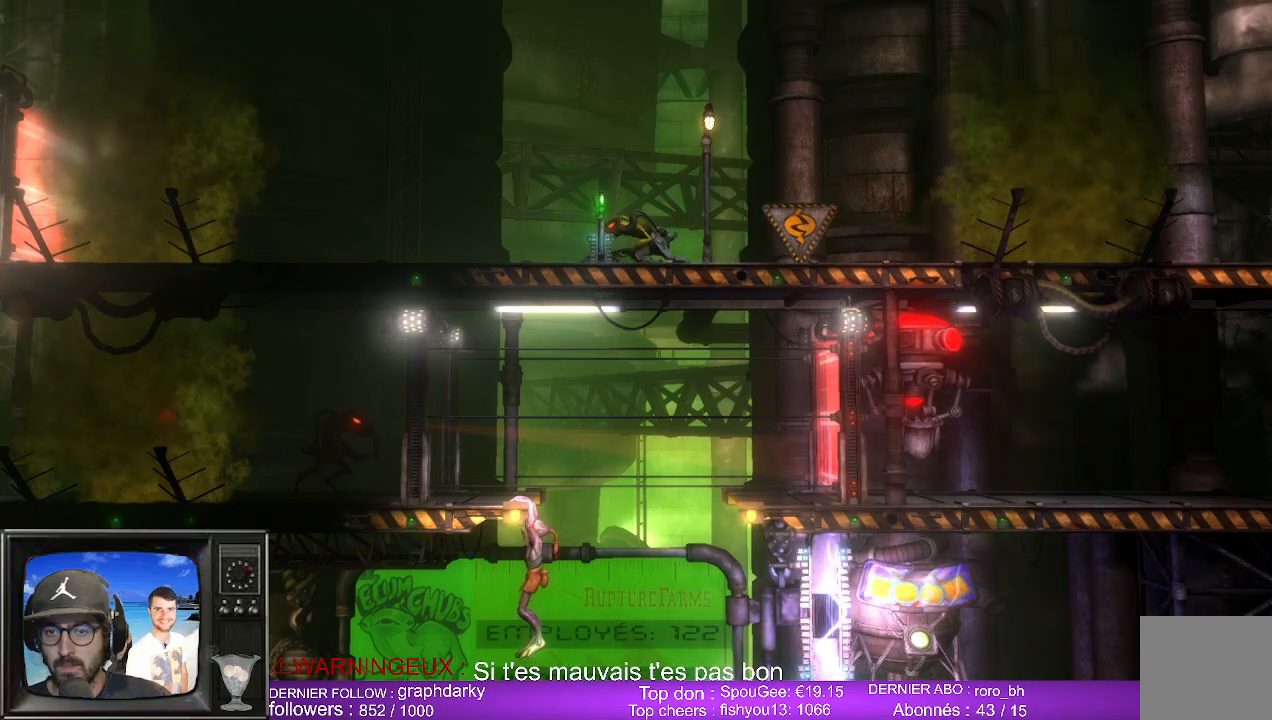
{"buttons": ["L1"], "left_stick": "center", "right_stick": "center", "events": [[200, "left_stick", "up"], [483, "left_stick", "center"]]}
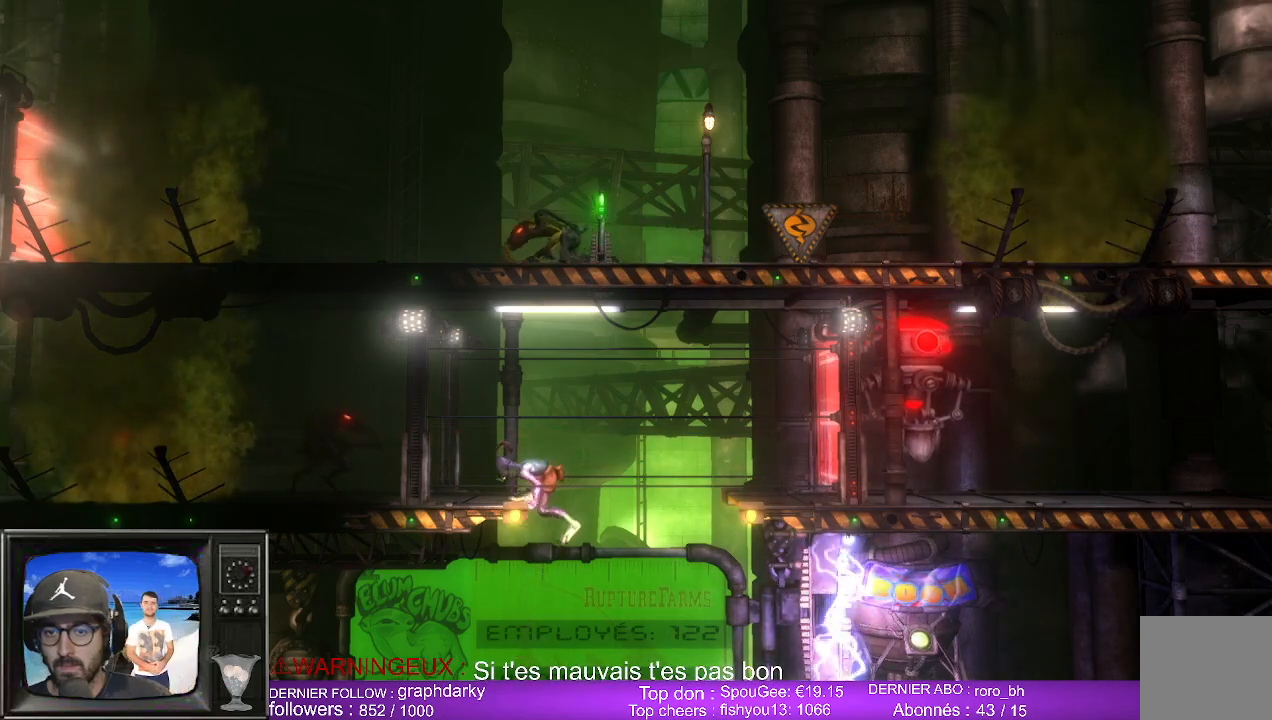
{"buttons": ["L1"], "left_stick": "down", "right_stick": "center", "events": [[33, "left_stick", "down"]]}
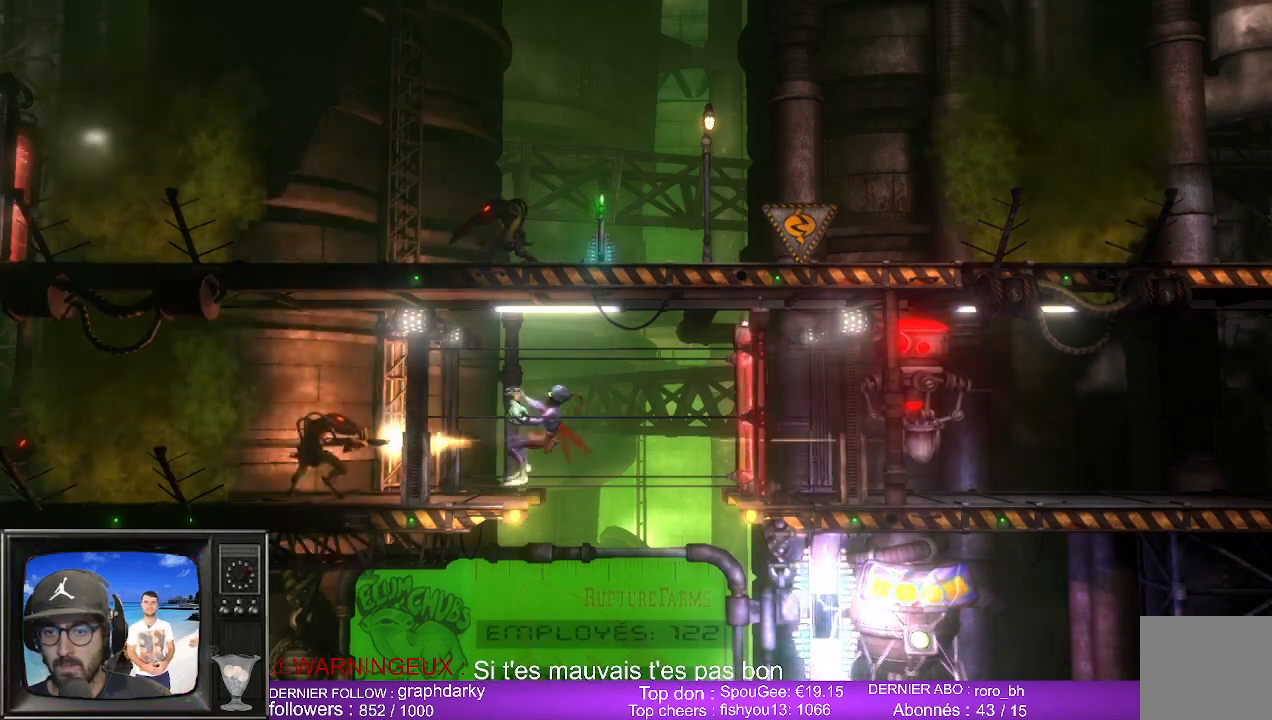
{"buttons": [], "left_stick": "center", "right_stick": "center", "events": [[400, "left_stick", "center"], [467, "L1", "up"]]}
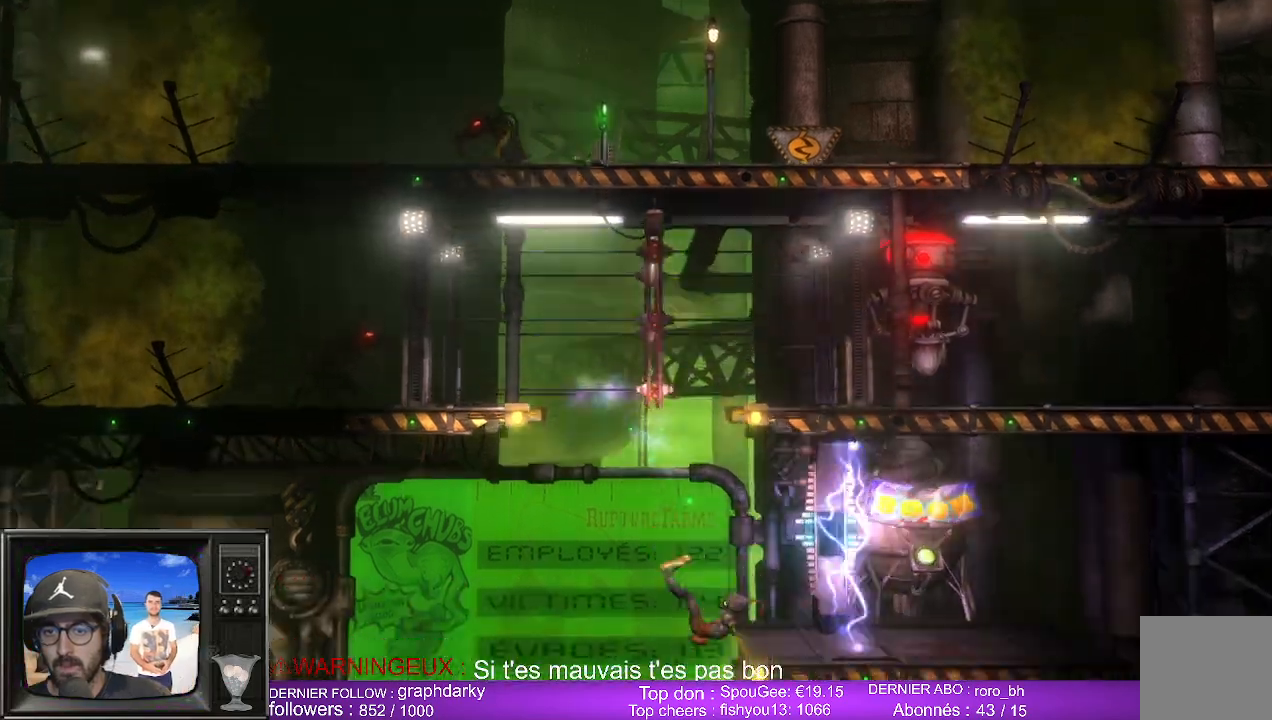
{"buttons": [], "left_stick": "center", "right_stick": "center", "events": []}